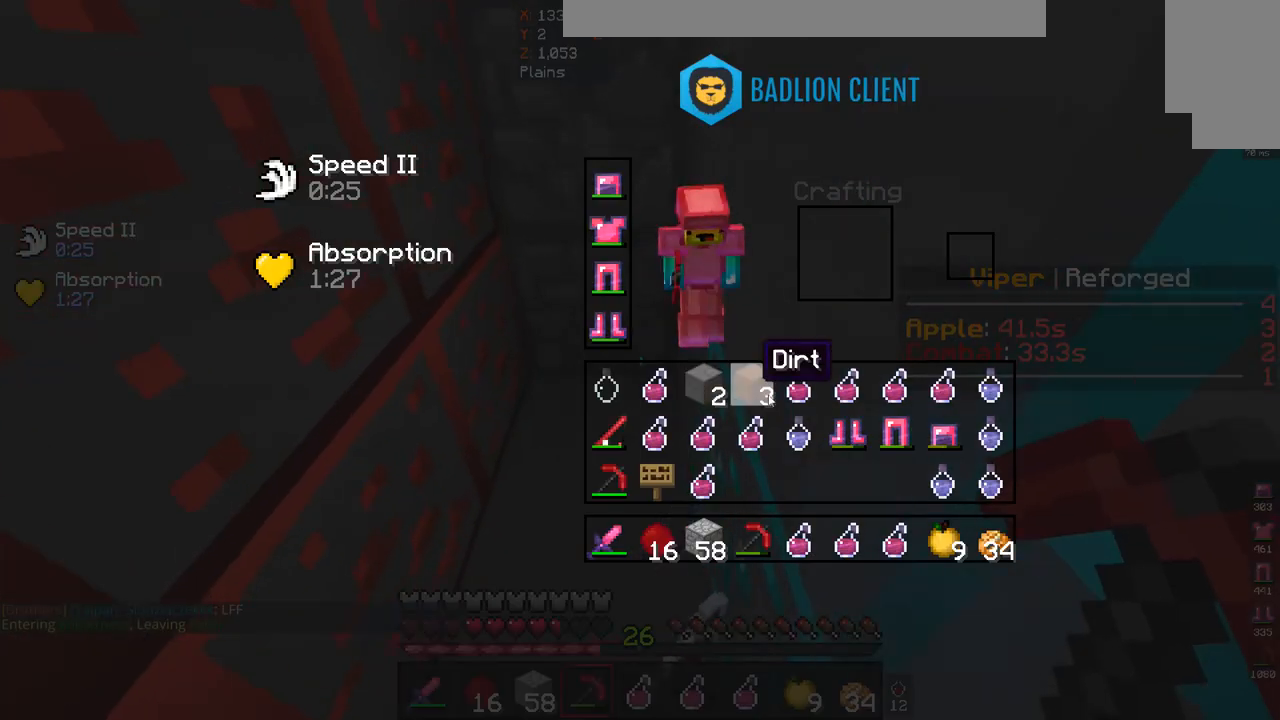
Gameplay with keyboard and mouse; each line is a JSON object with the keys and mouse buttons held at the frame after it. "events" lists presses ("down") and releases ("up") of "a", "d", "s", "space", "w", "mouse_left" and "mouse_right" between this image and that frame as [ms after this image, input, new state], when the widget could be followed in between. "mouse_left", "mouse_right" = the "left", "right" buttons of the "mouse" list. No other keys are recorded. Fast repeated clicks can show as one long hold. Mouse movement is not recorded.
{"keys": [], "mouse": [], "events": []}
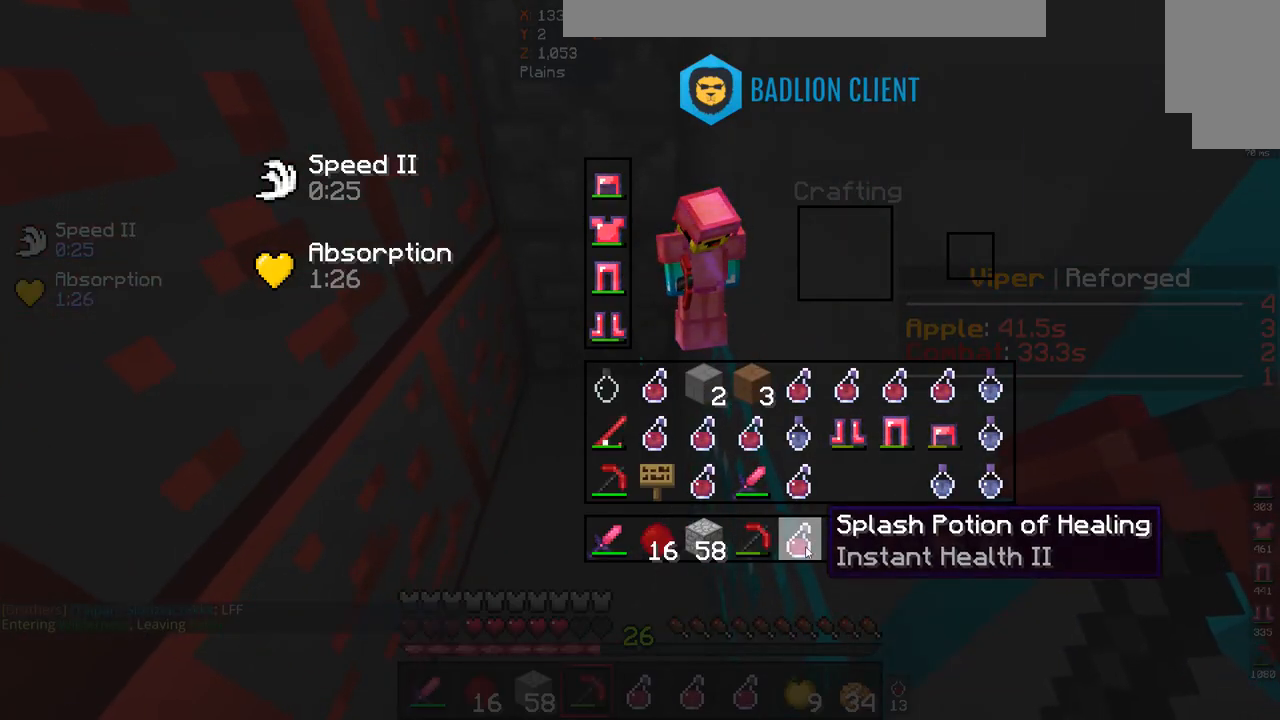
{"keys": [], "mouse": [], "events": []}
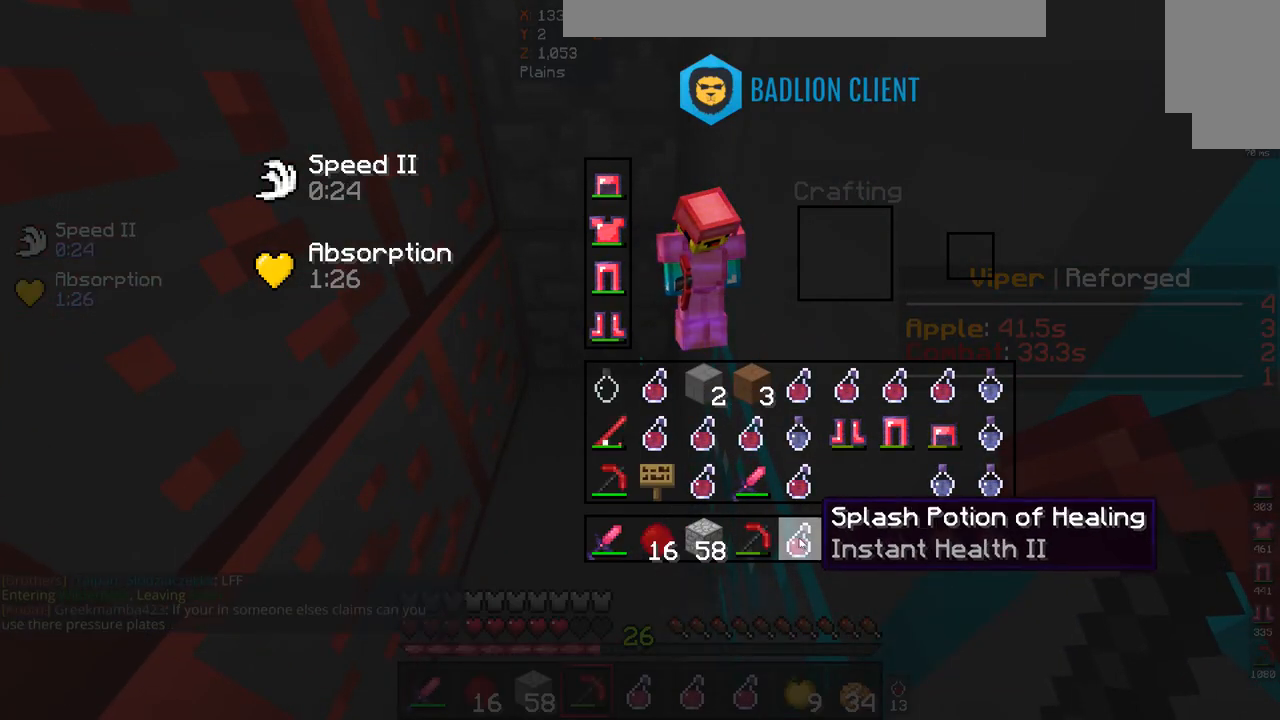
{"keys": [], "mouse": [], "events": []}
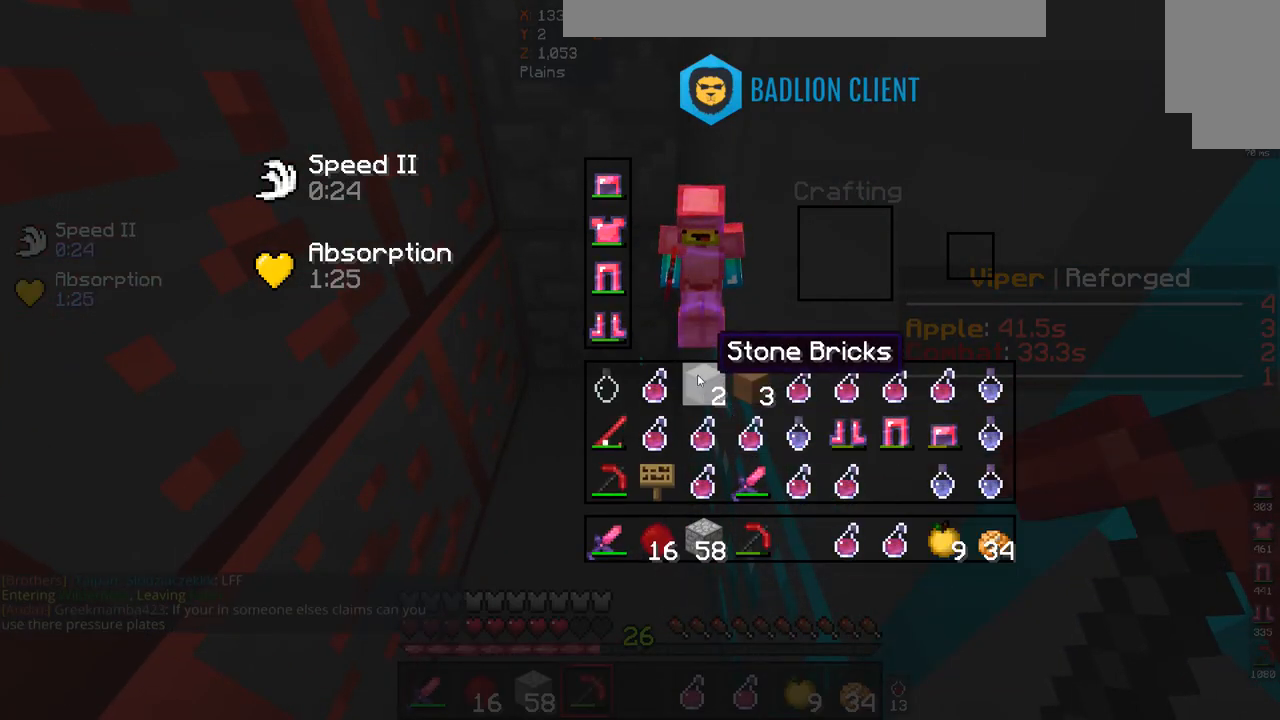
{"keys": ["w"], "mouse": [], "events": [[500, "w", "down"]]}
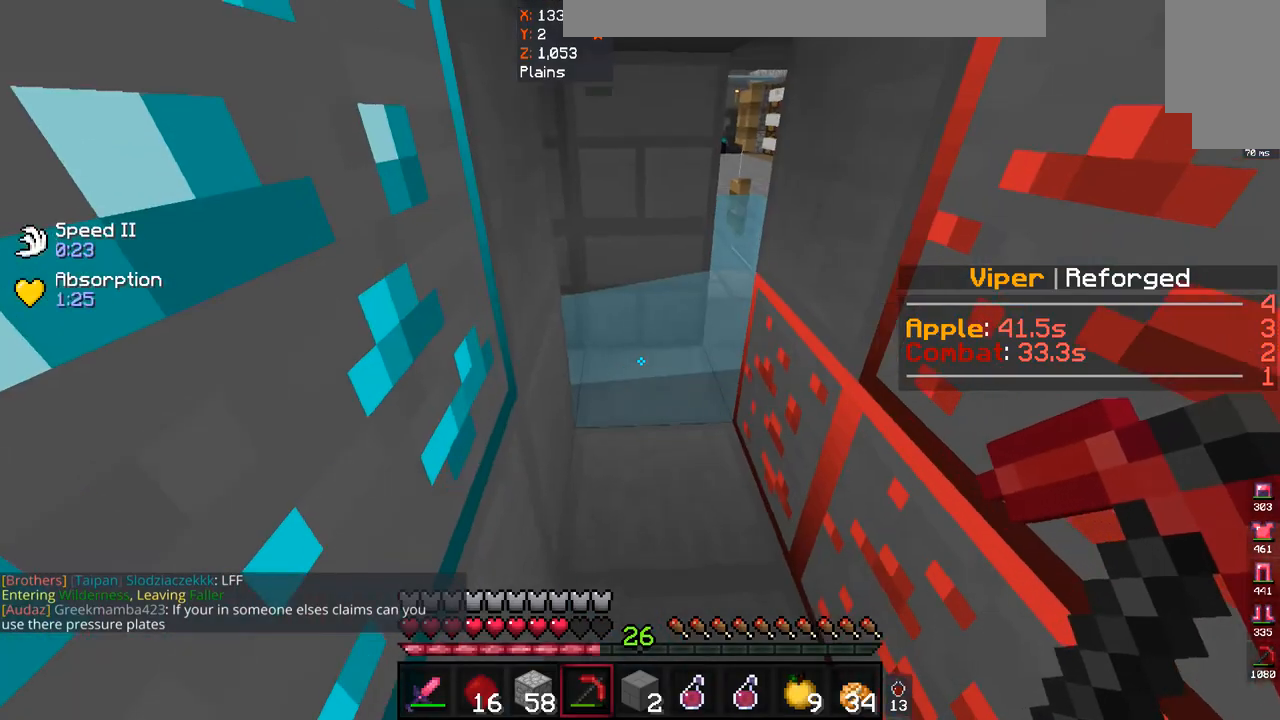
{"keys": ["space", "w"], "mouse": [], "events": [[133, "w", "up"], [200, "w", "down"], [333, "space", "down"]]}
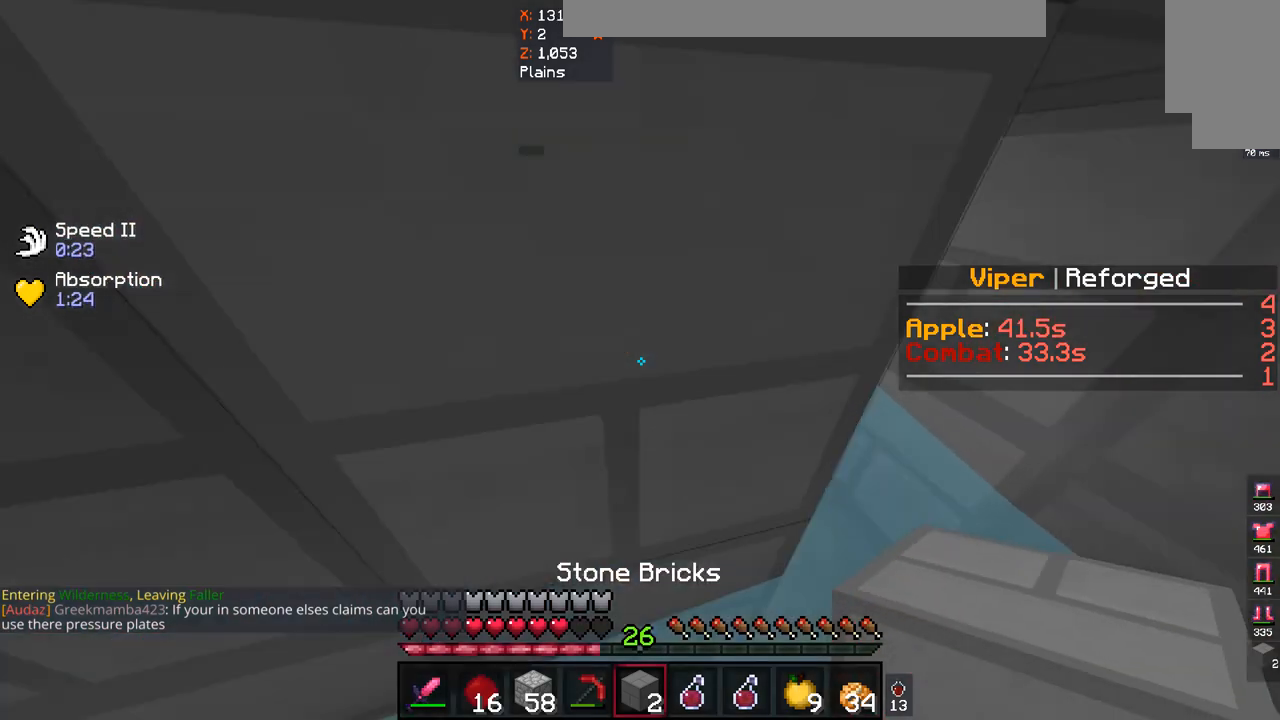
{"keys": ["d", "w"], "mouse": [], "events": [[67, "d", "down"], [200, "space", "up"]]}
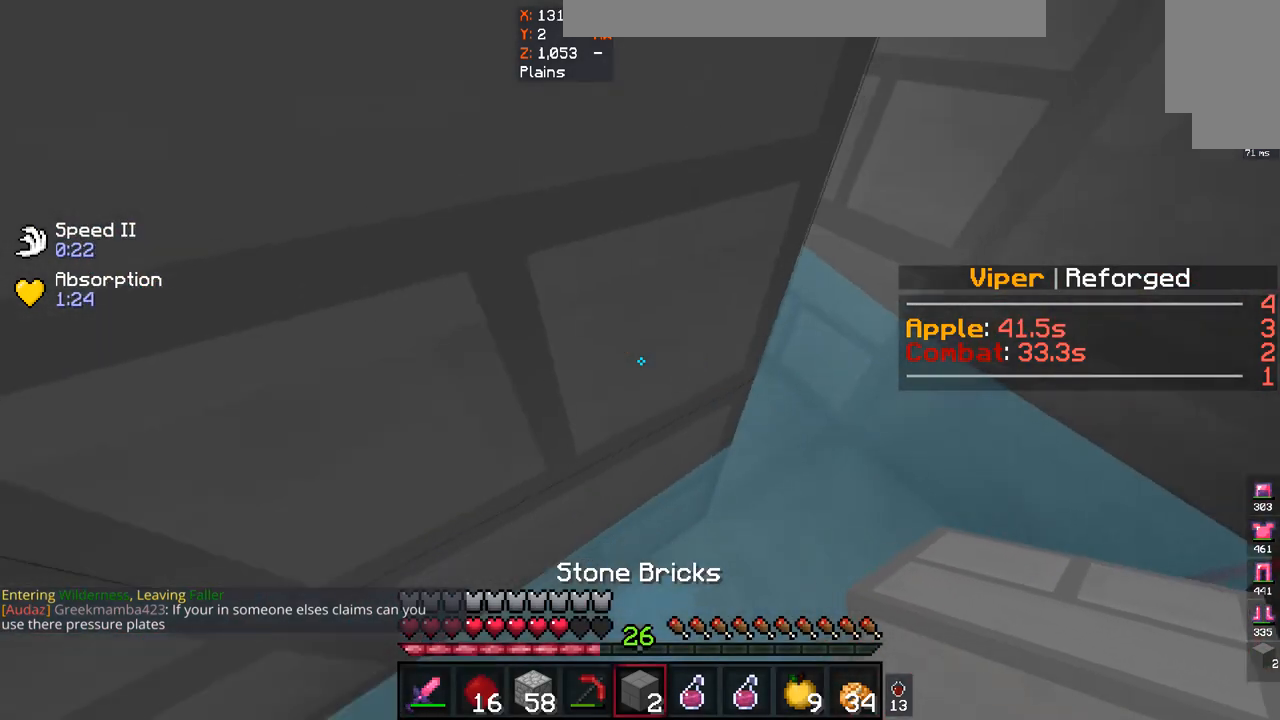
{"keys": ["d", "w"], "mouse": [], "events": []}
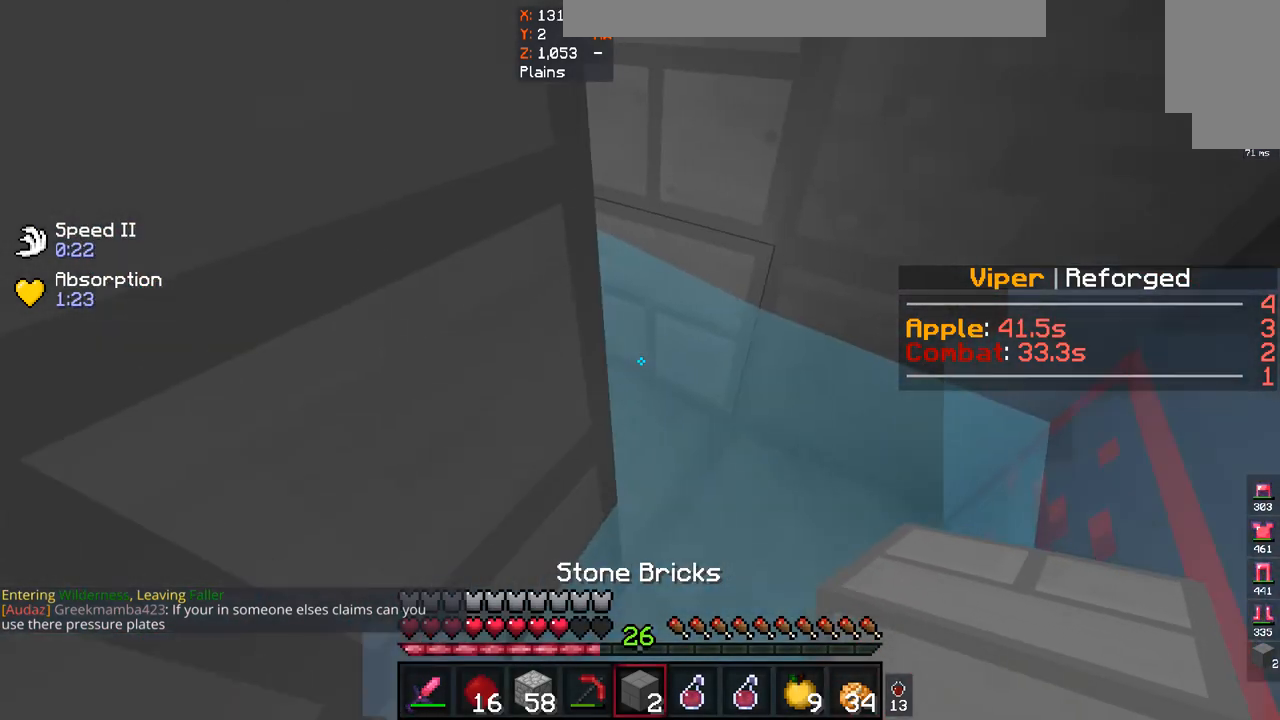
{"keys": ["d", "w"], "mouse": [], "events": []}
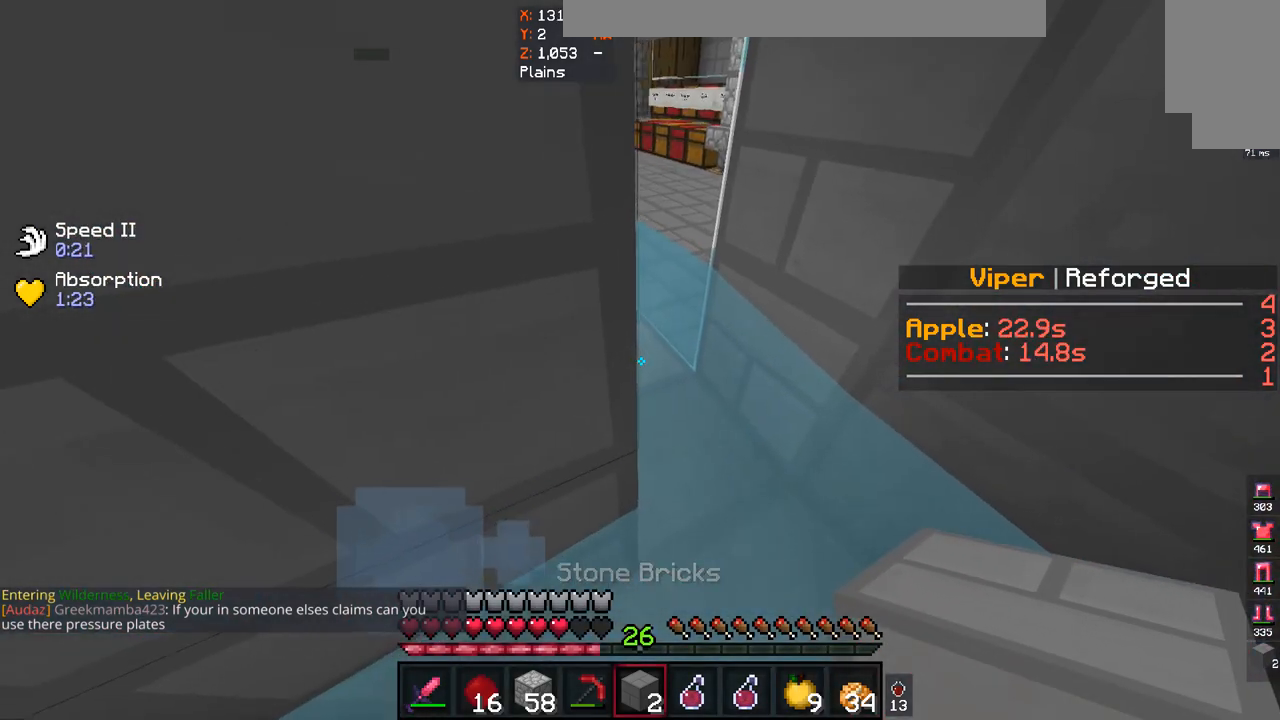
{"keys": ["d", "w"], "mouse": [], "events": []}
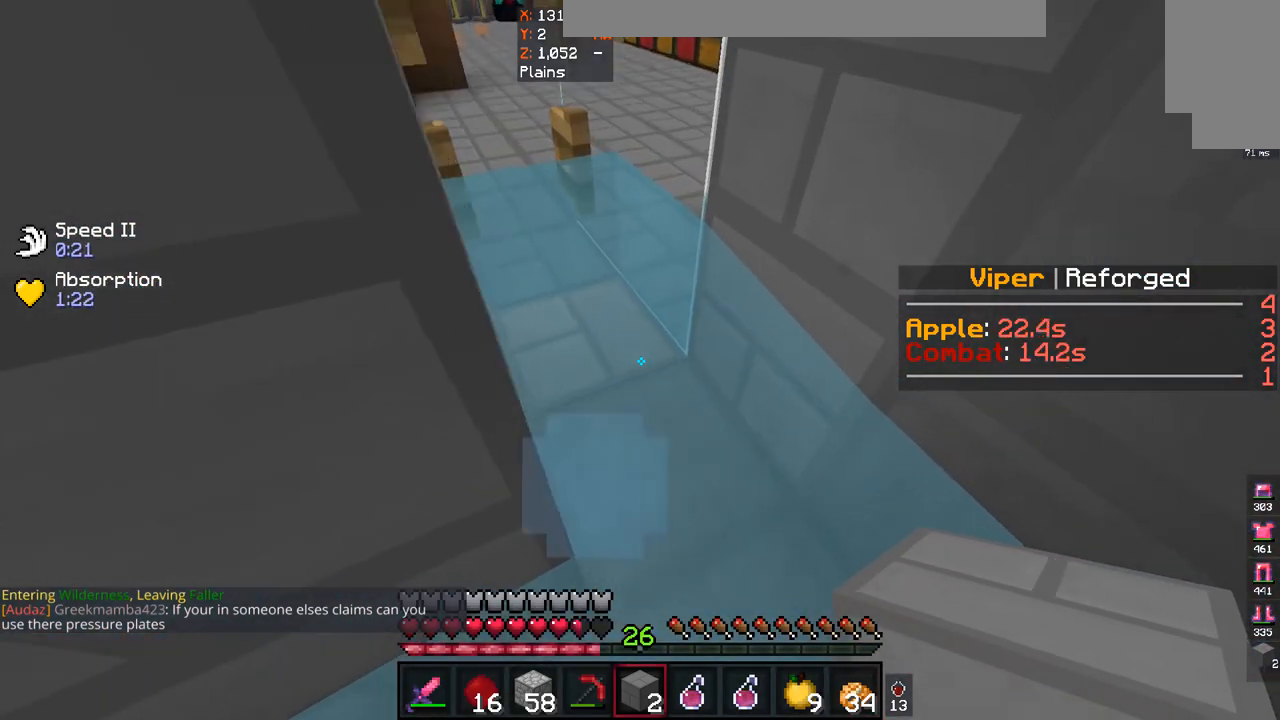
{"keys": ["d", "w"], "mouse": [], "events": []}
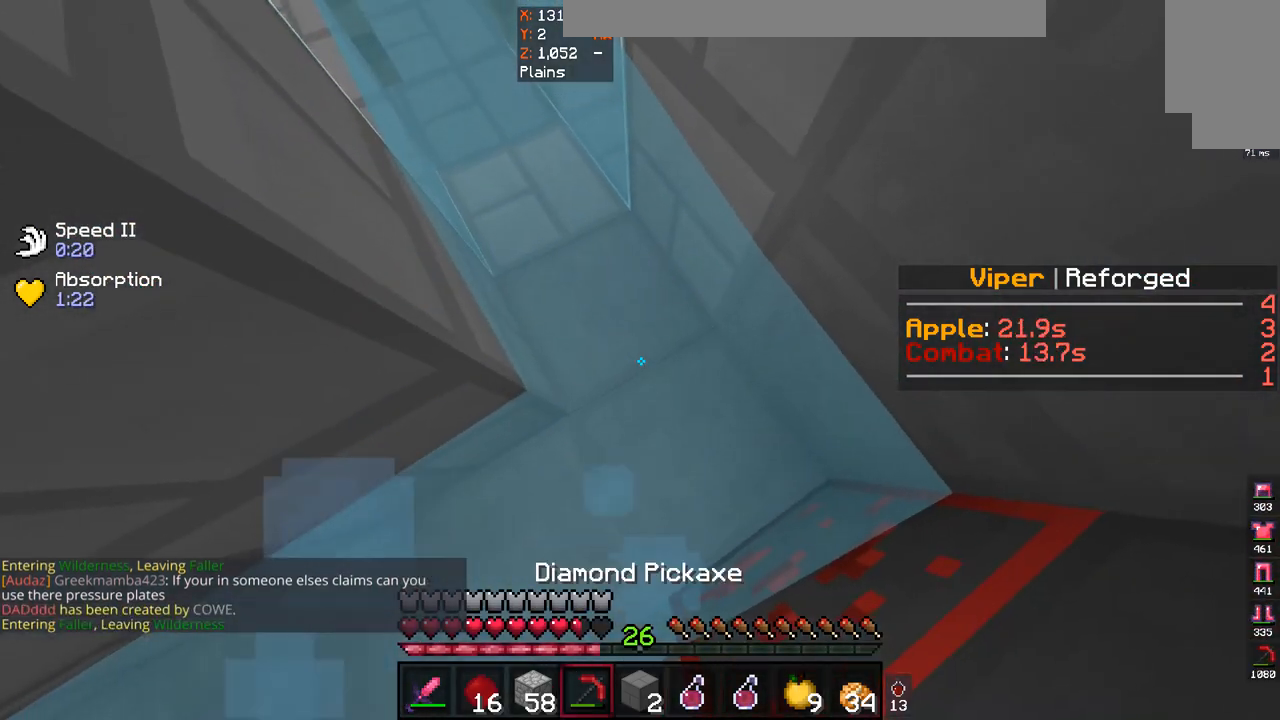
{"keys": ["d", "w"], "mouse": [], "events": []}
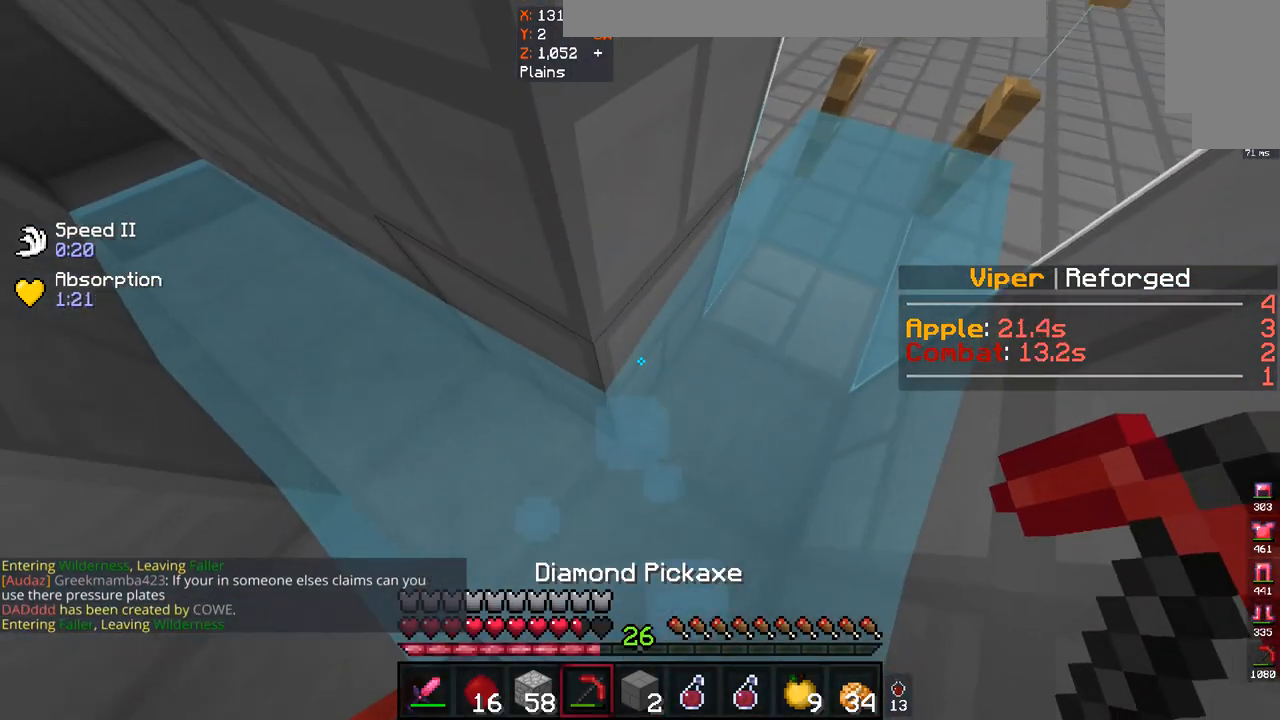
{"keys": ["d", "w"], "mouse": [], "events": []}
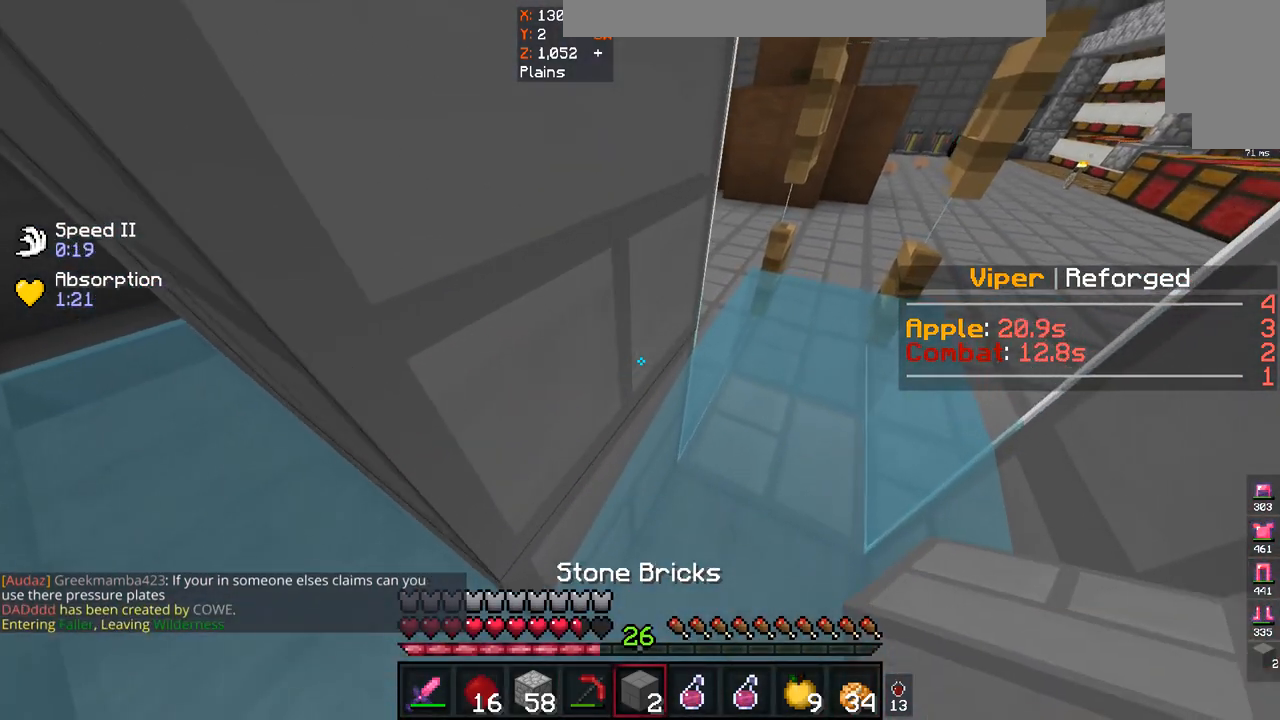
{"keys": ["d", "w"], "mouse": [], "events": []}
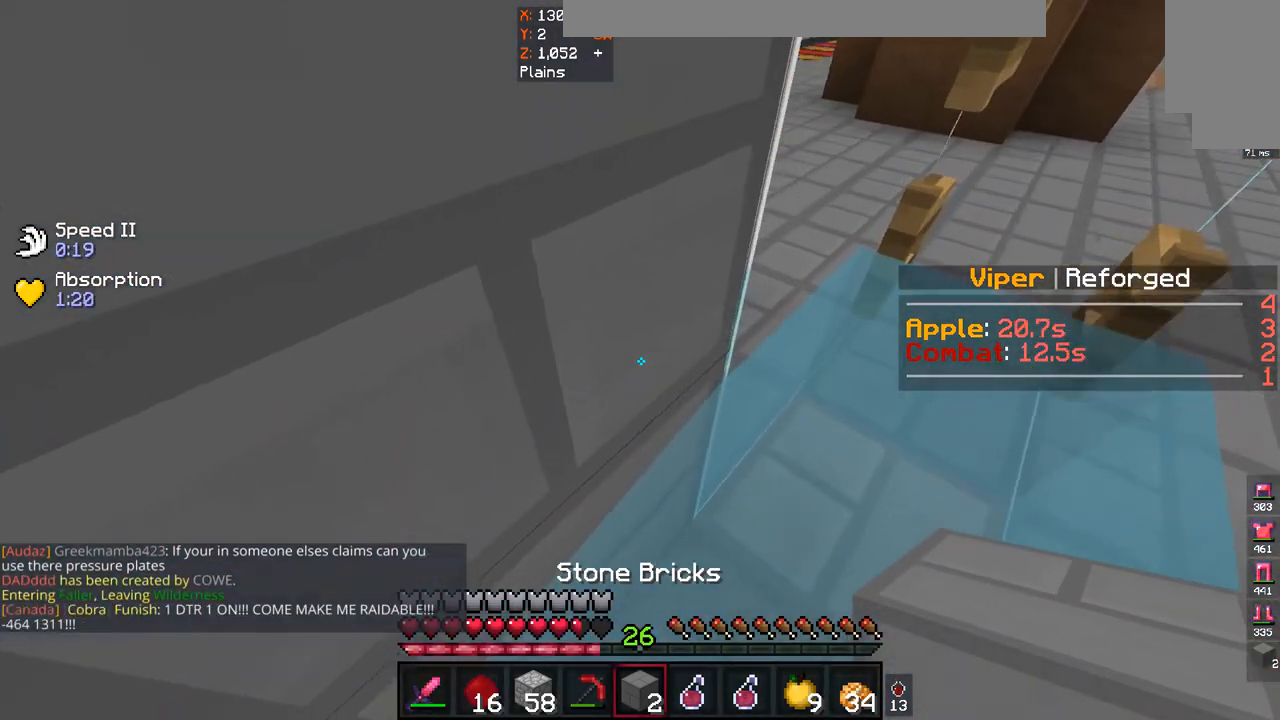
{"keys": ["s"], "mouse": [], "events": [[100, "w", "up"], [167, "s", "down"], [300, "d", "up"]]}
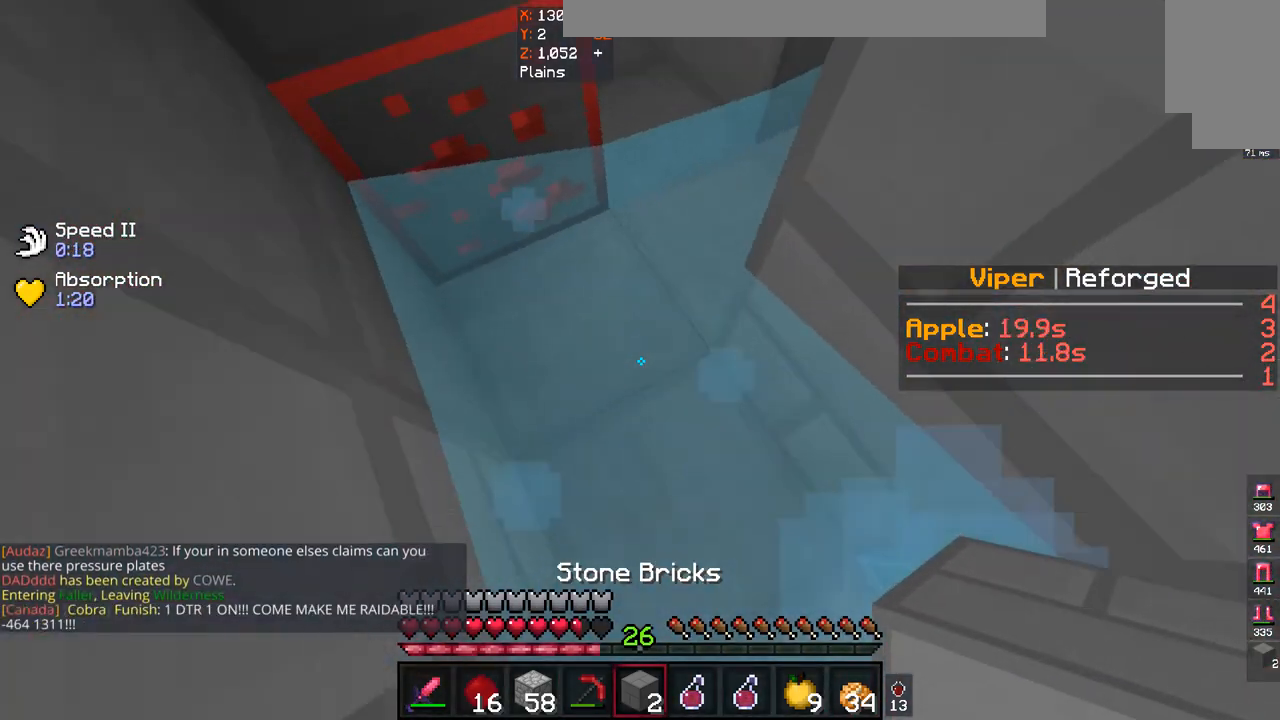
{"keys": ["s"], "mouse": [], "events": []}
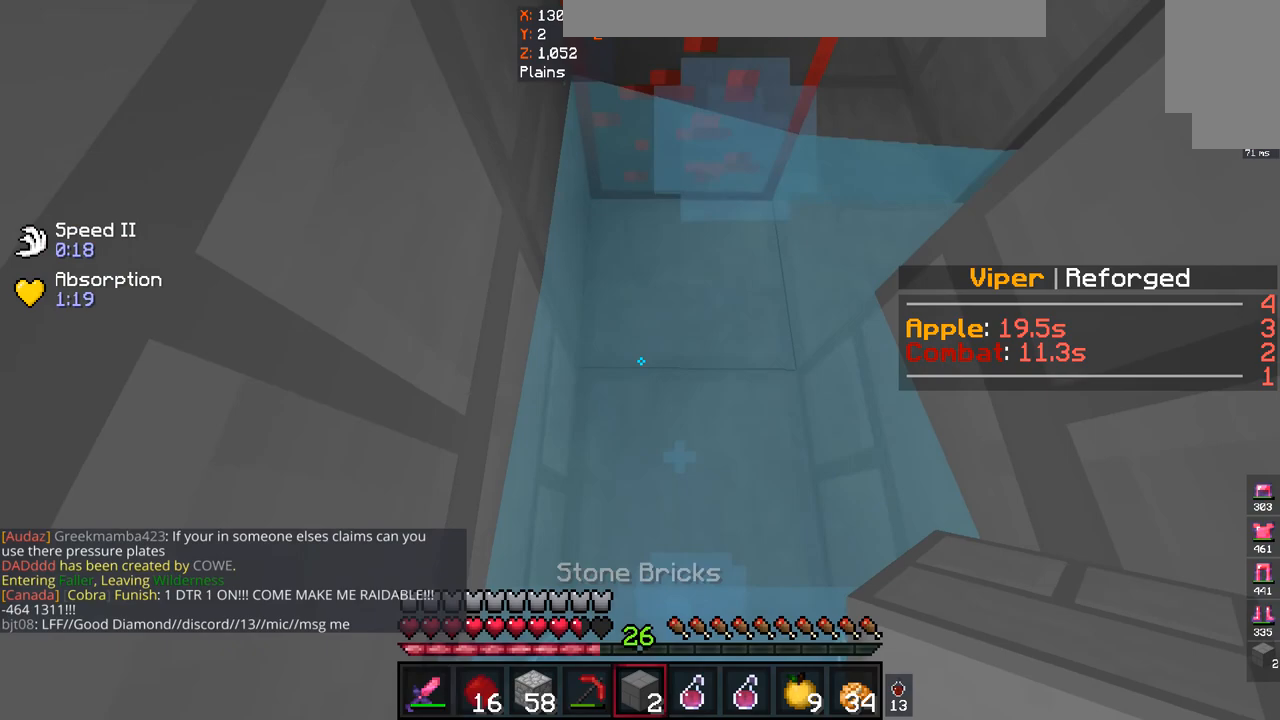
{"keys": ["s"], "mouse": [], "events": []}
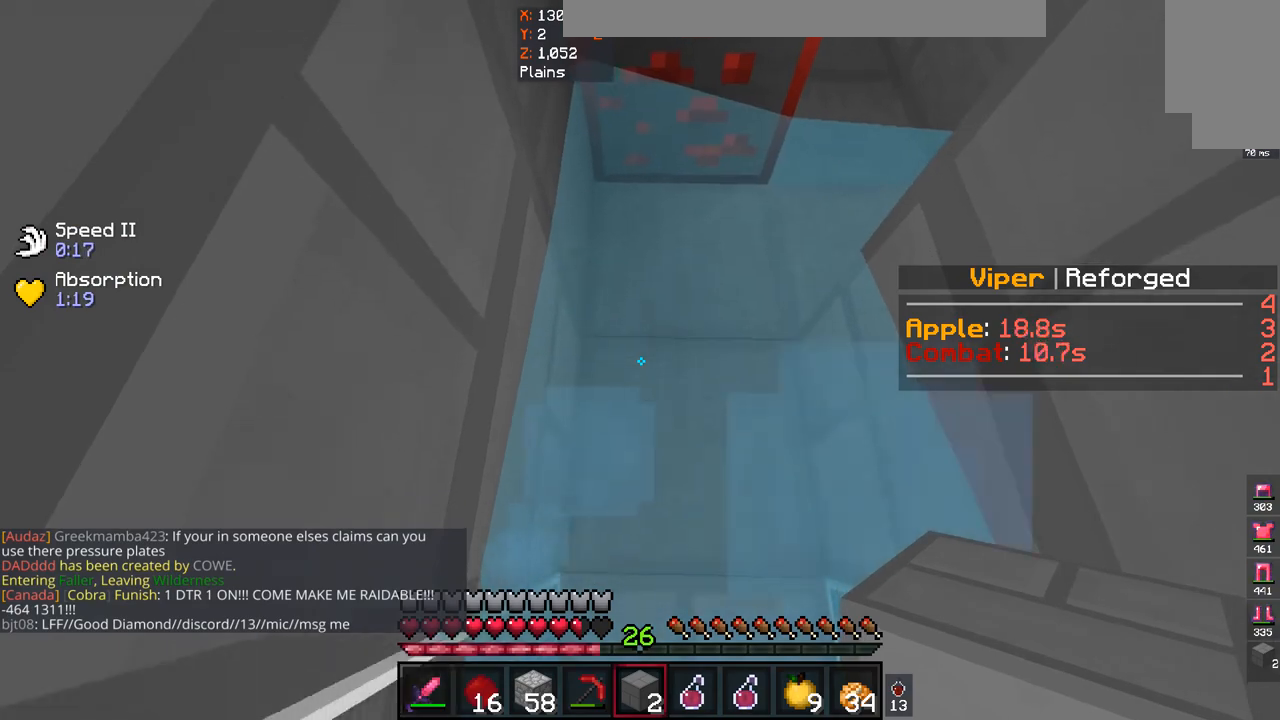
{"keys": ["s"], "mouse": [], "events": [[33, "mouse_right", "down"], [500, "mouse_right", "up"]]}
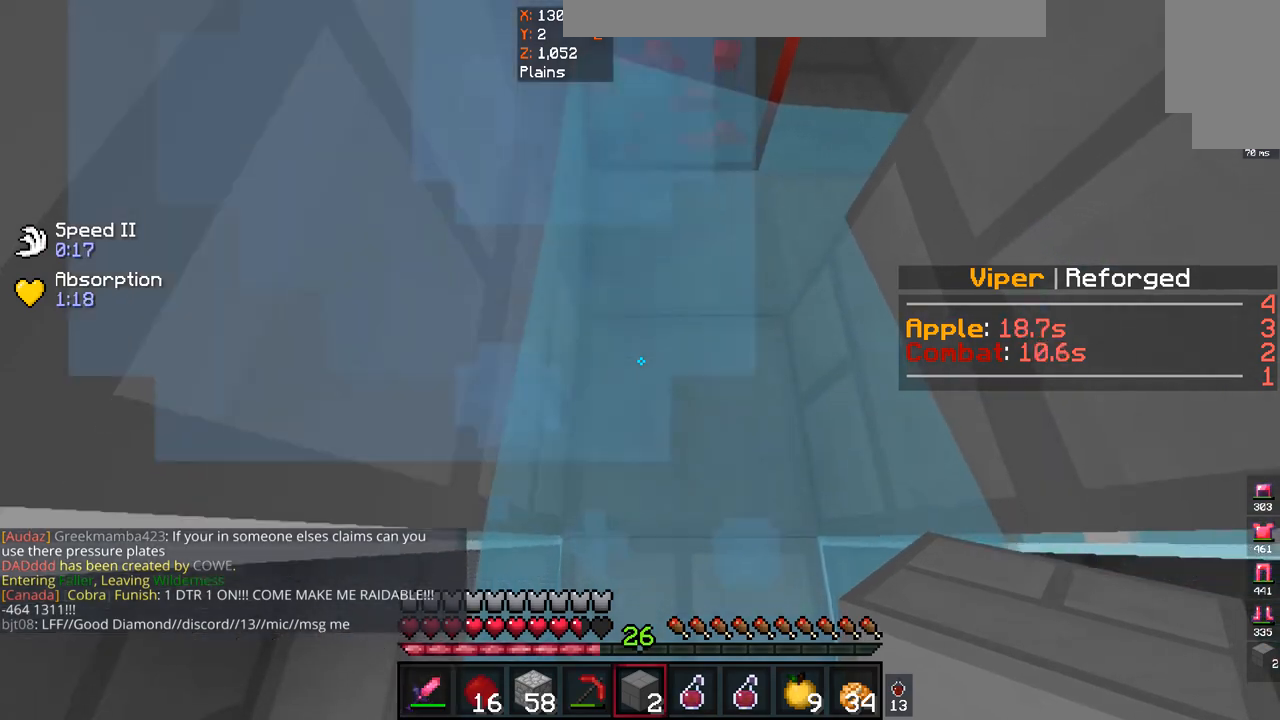
{"keys": ["s"], "mouse": ["right"], "events": [[33, "mouse_right", "down"], [300, "mouse_right", "up"], [367, "mouse_right", "down"]]}
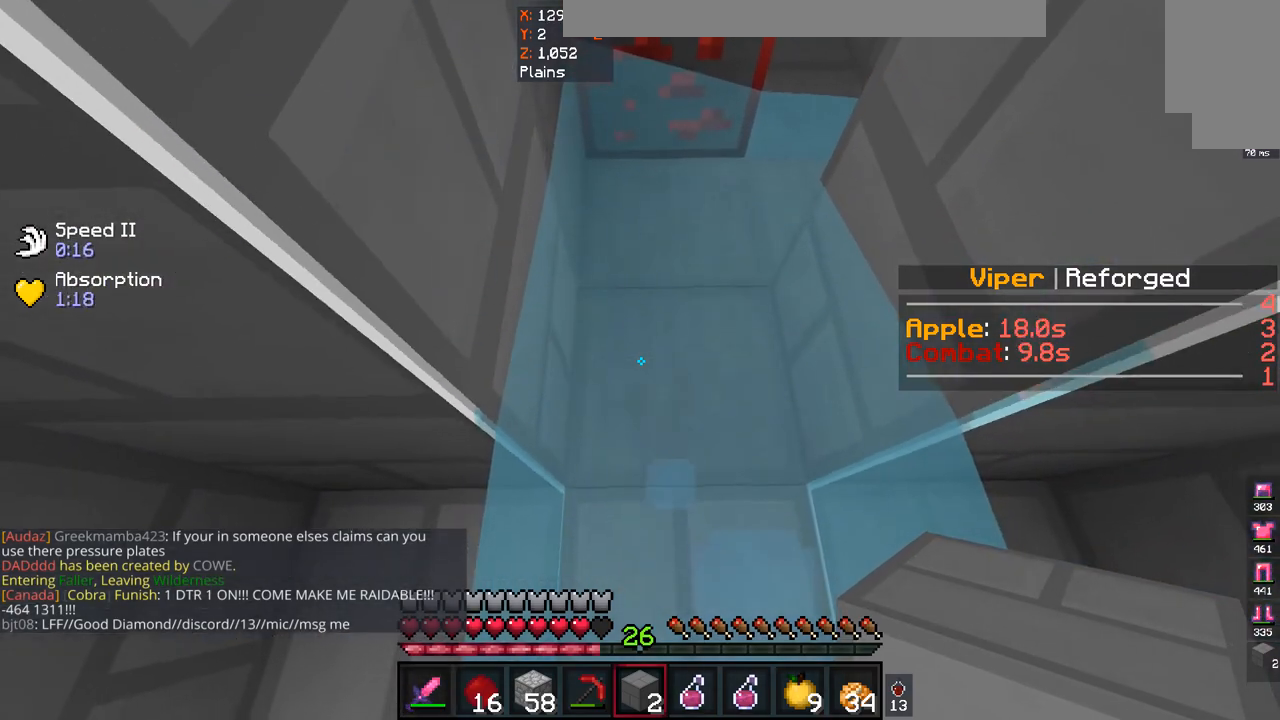
{"keys": ["s"], "mouse": [], "events": [[200, "mouse_right", "up"], [300, "mouse_right", "down"], [400, "mouse_right", "up"]]}
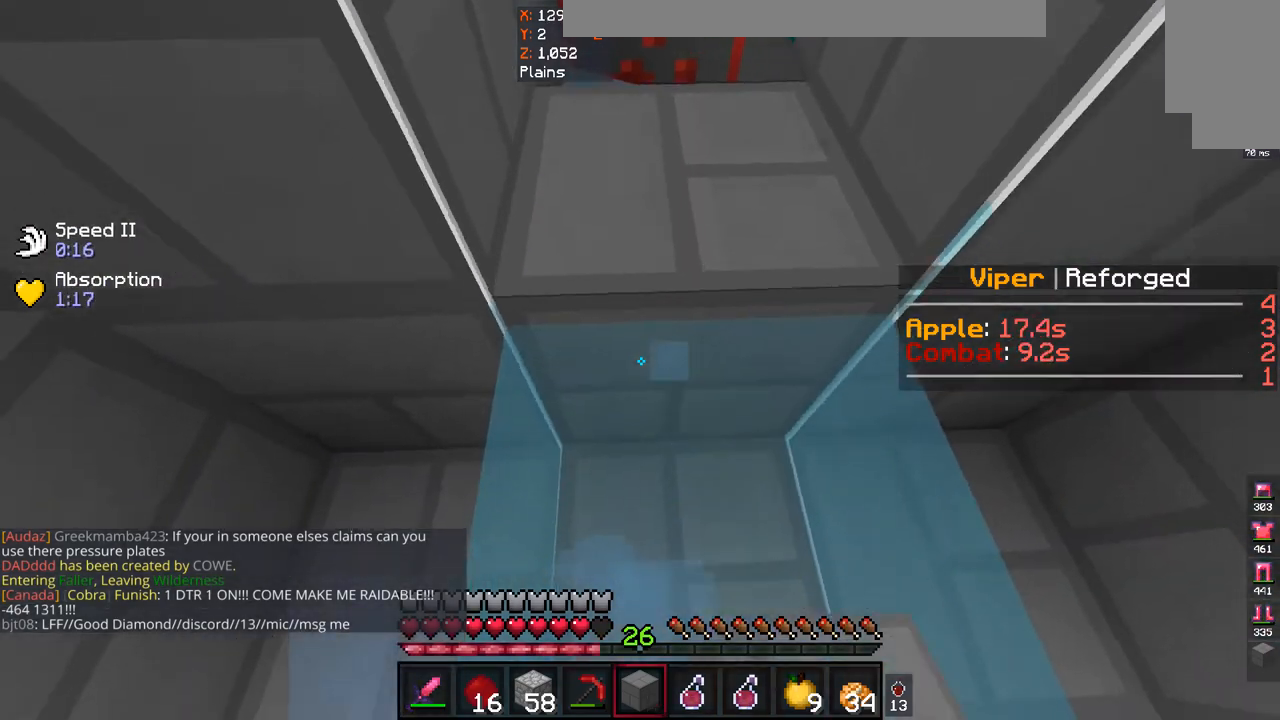
{"keys": [], "mouse": [], "events": [[167, "s", "up"], [233, "mouse_right", "down"], [400, "mouse_right", "up"]]}
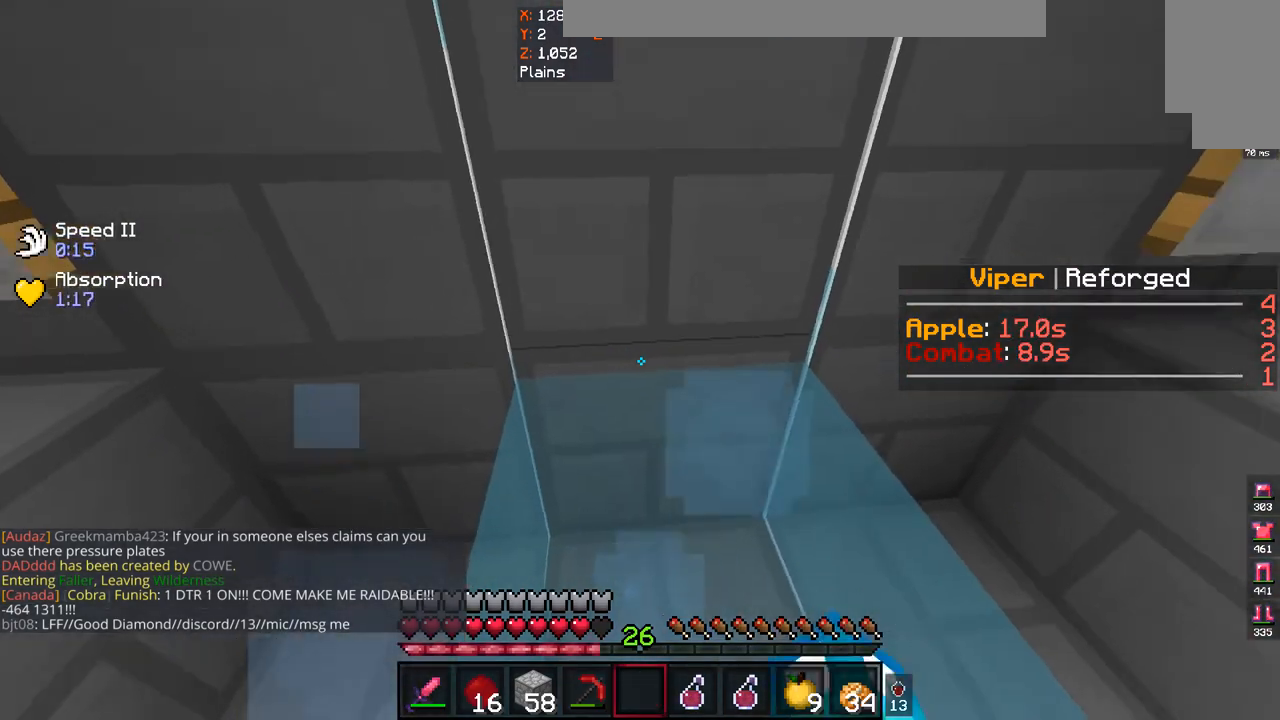
{"keys": ["d"], "mouse": [], "events": [[267, "d", "down"], [333, "w", "down"], [500, "w", "up"]]}
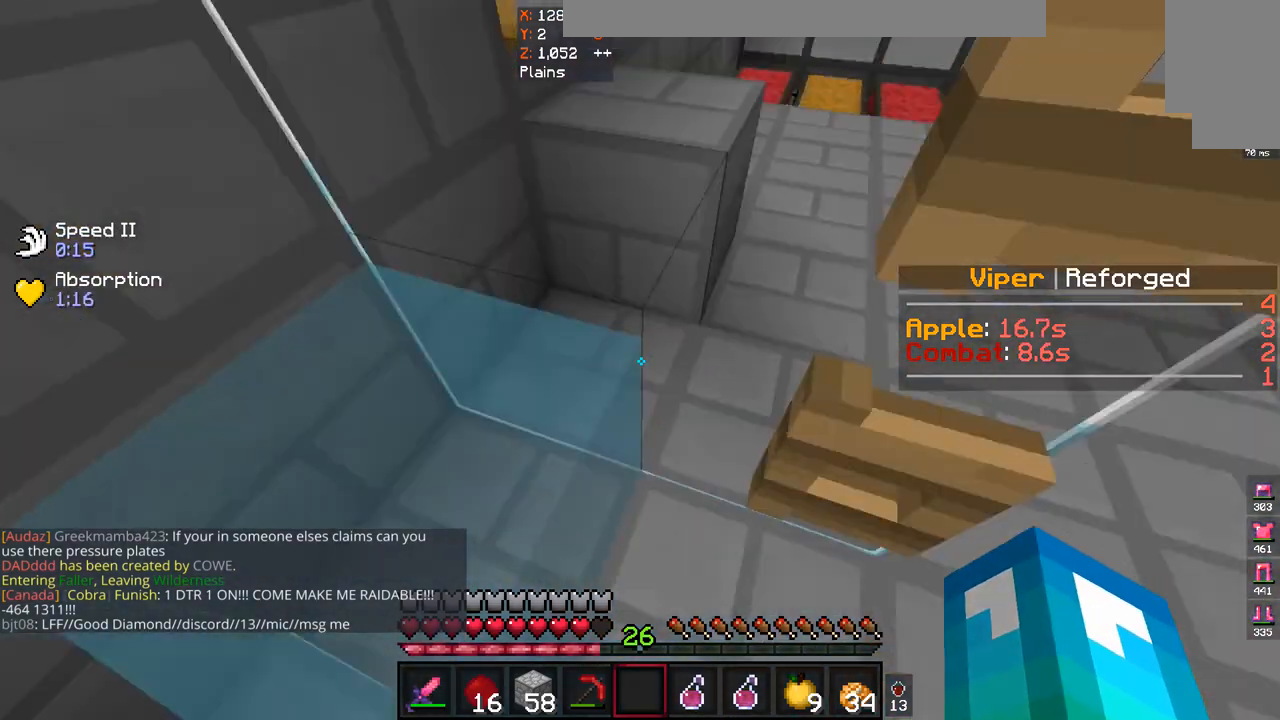
{"keys": ["s"], "mouse": [], "events": [[100, "s", "down"], [167, "d", "up"], [267, "mouse_right", "down"], [467, "mouse_right", "up"]]}
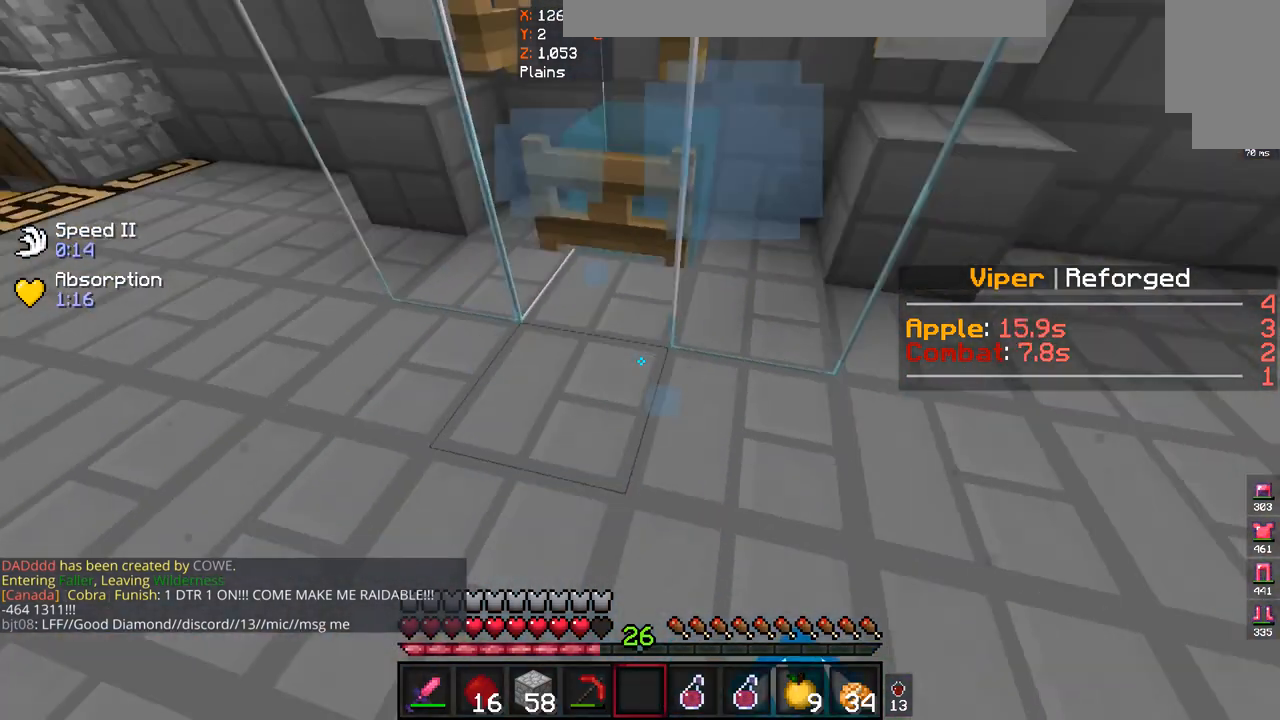
{"keys": [], "mouse": ["right"], "events": [[100, "s", "up"], [400, "mouse_right", "down"]]}
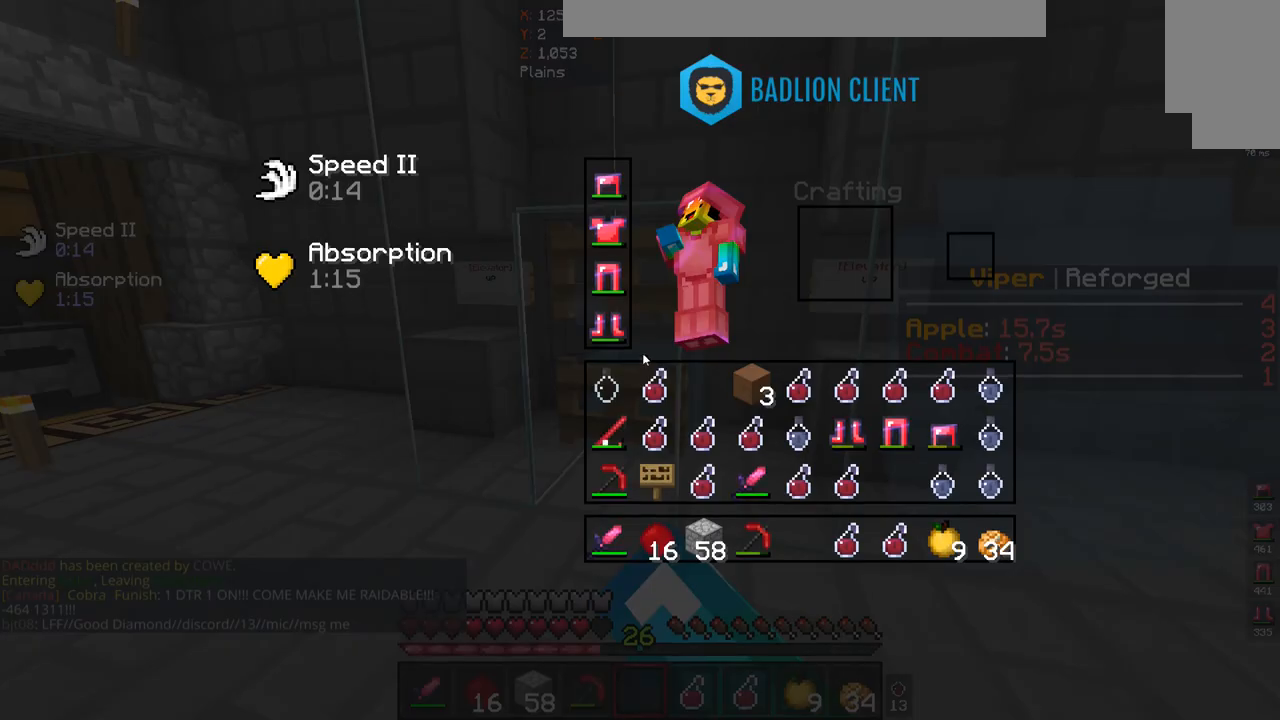
{"keys": [], "mouse": [], "events": [[33, "mouse_right", "up"]]}
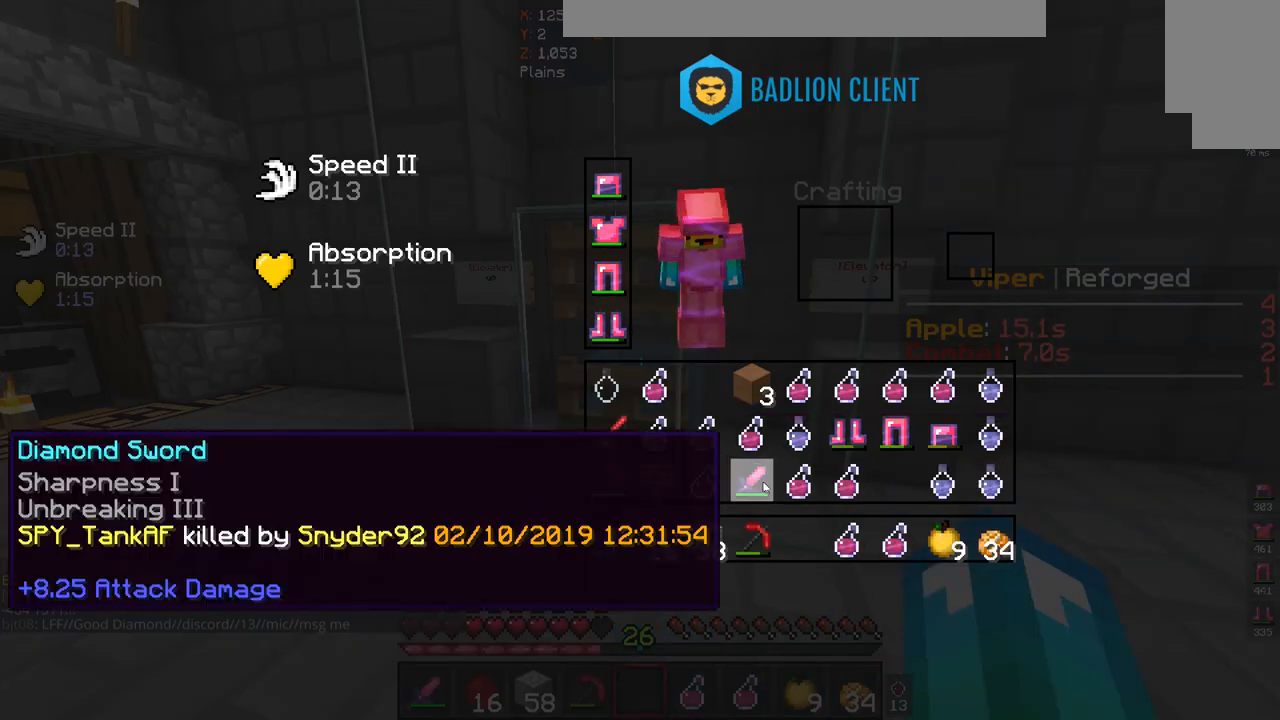
{"keys": [], "mouse": [], "events": []}
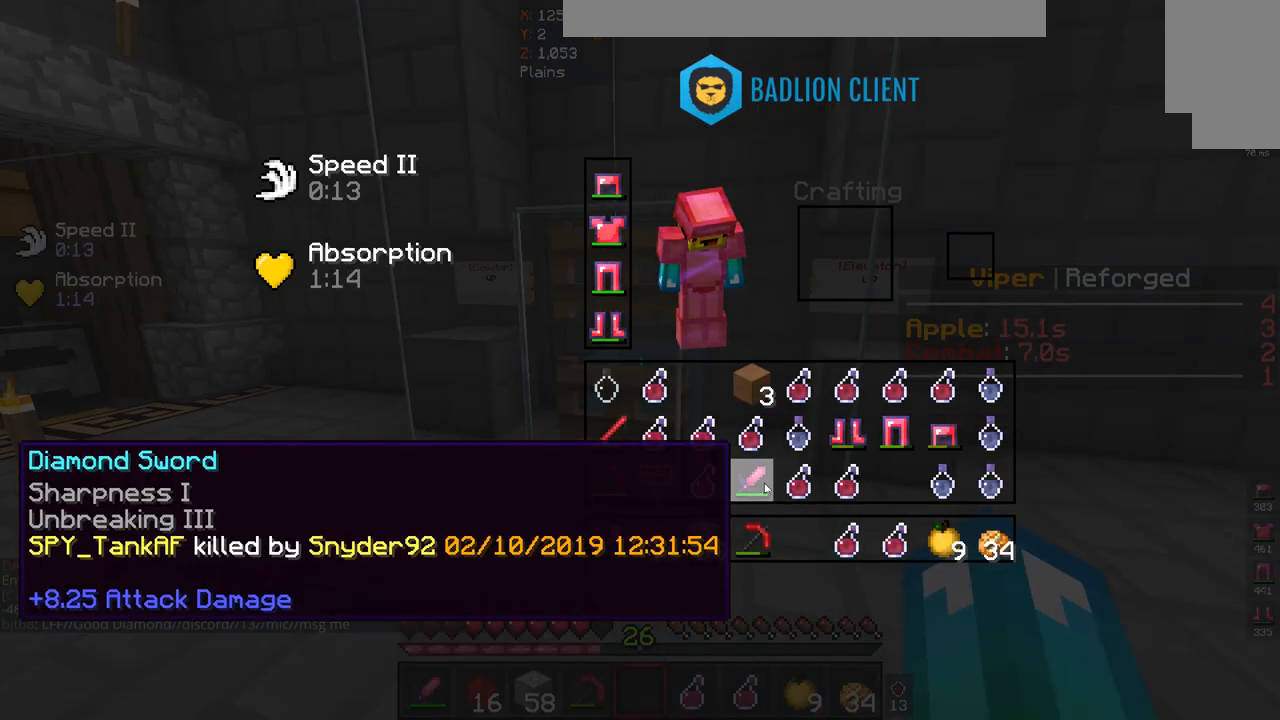
{"keys": [], "mouse": [], "events": []}
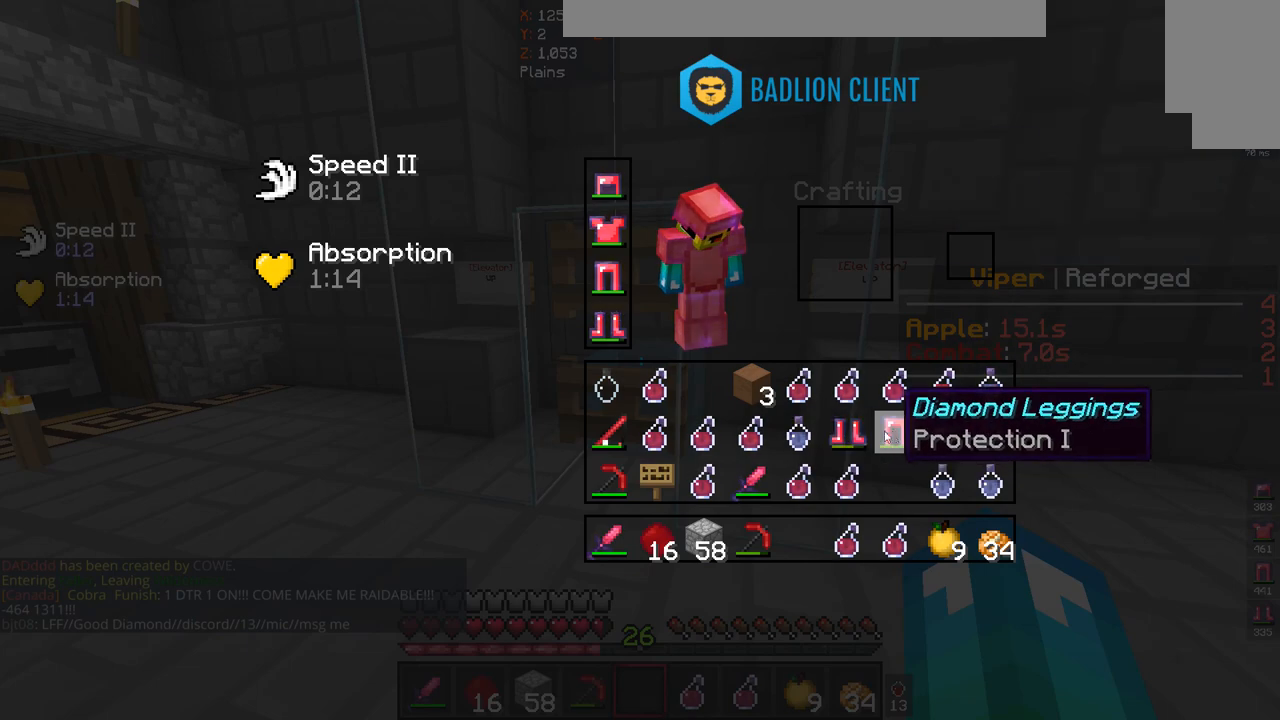
{"keys": [], "mouse": [], "events": []}
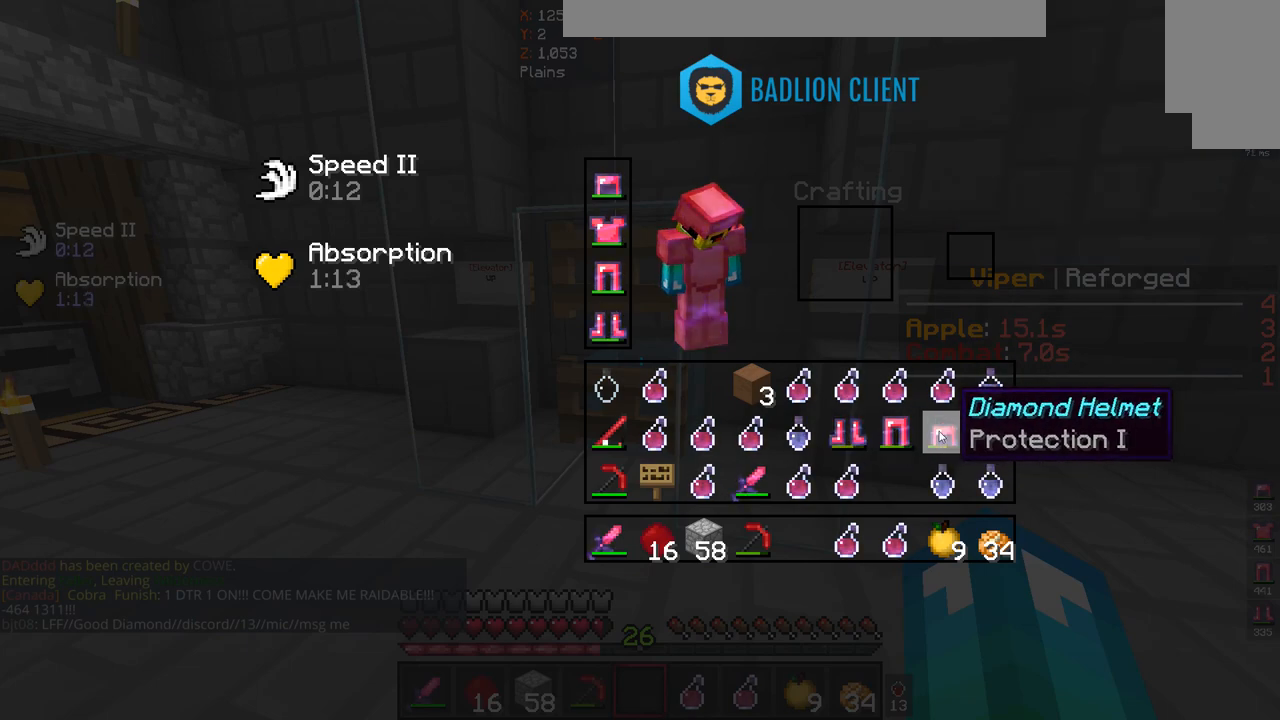
{"keys": ["w"], "mouse": [], "events": [[233, "w", "down"], [333, "w", "up"], [400, "w", "down"]]}